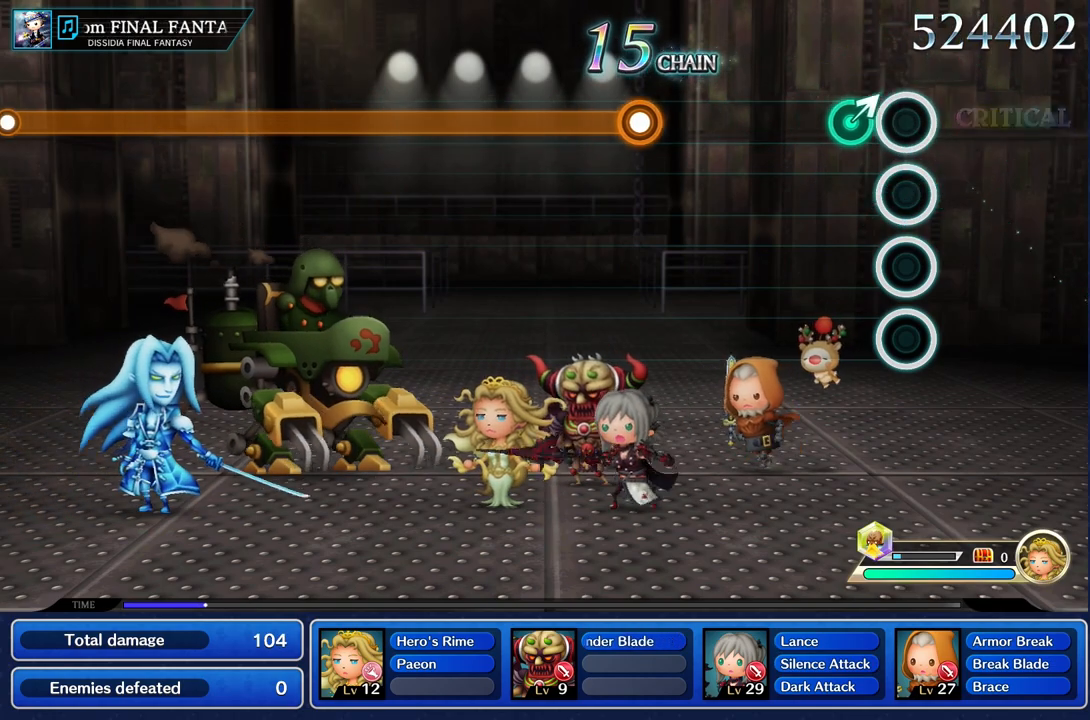
Gameplay with a controller (PlayStation layout); each line is a JSON object with the inputs held at the frame after it. "events" lists button and stick changes between this image and that frame as [ms after this image, input, new state], when the widget could be followed in between. Not read: CIRCLE L3 R2 R3 SQUARE.
{"buttons": [], "left_stick": "center", "right_stick": "center", "events": [[150, "left_stick", "up"], [250, "left_stick", "center"]]}
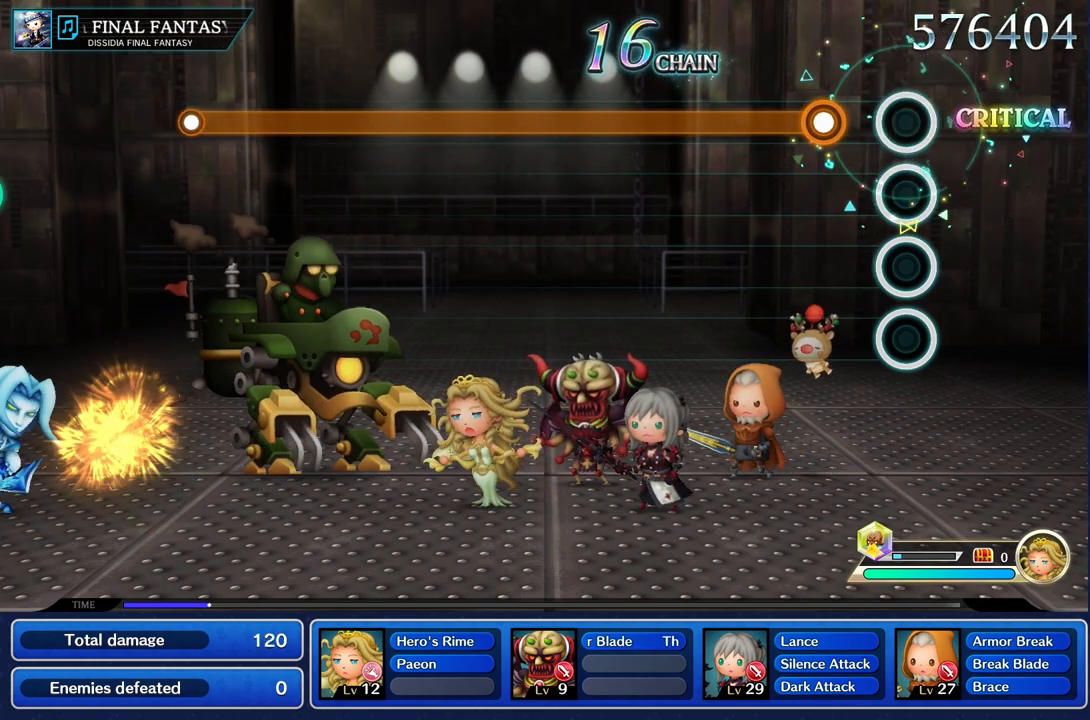
{"buttons": ["R1"], "left_stick": "center", "right_stick": "center", "events": [[250, "R1", "down"]]}
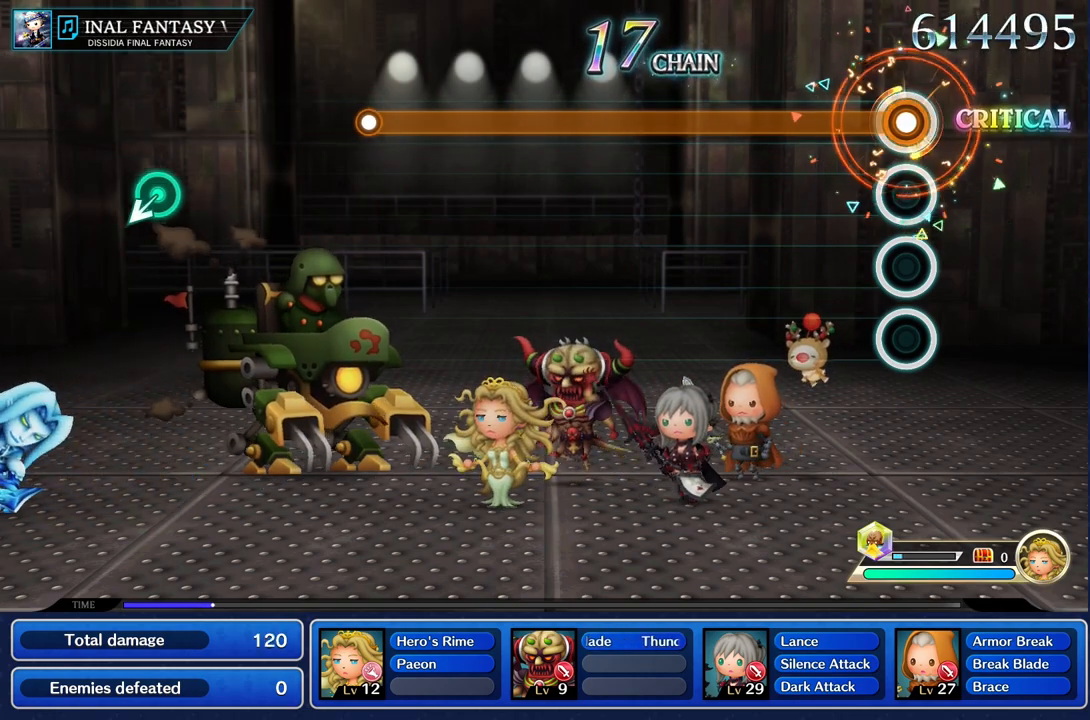
{"buttons": ["R1"], "left_stick": "center", "right_stick": "center", "events": []}
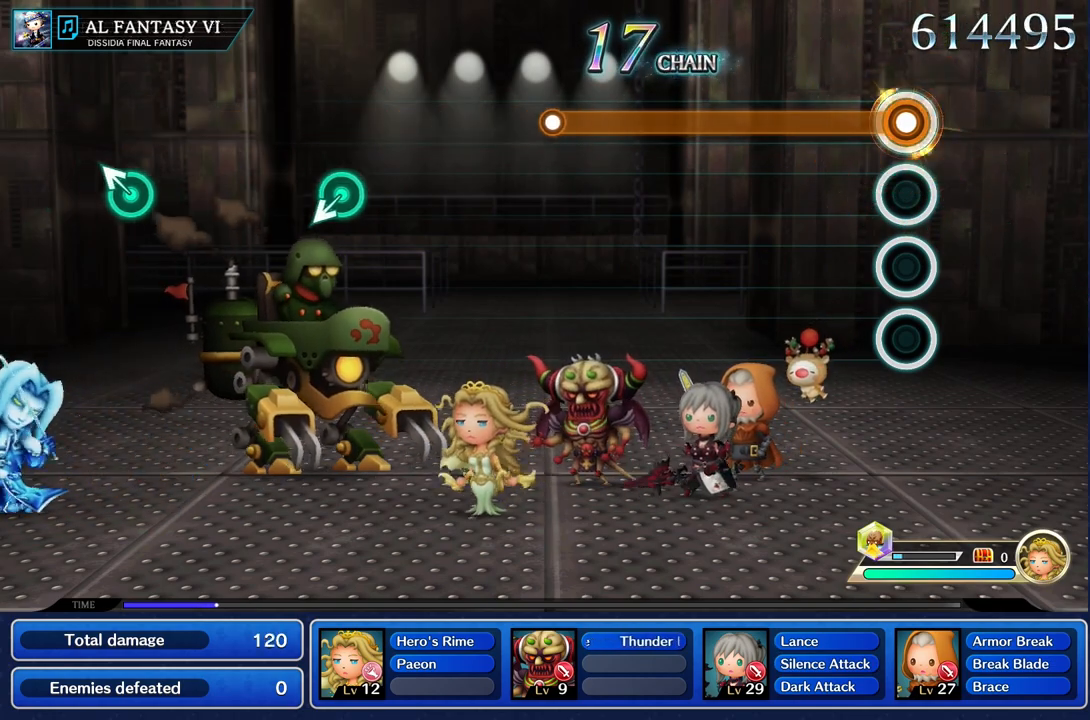
{"buttons": ["R1"], "left_stick": "center", "right_stick": "center", "events": []}
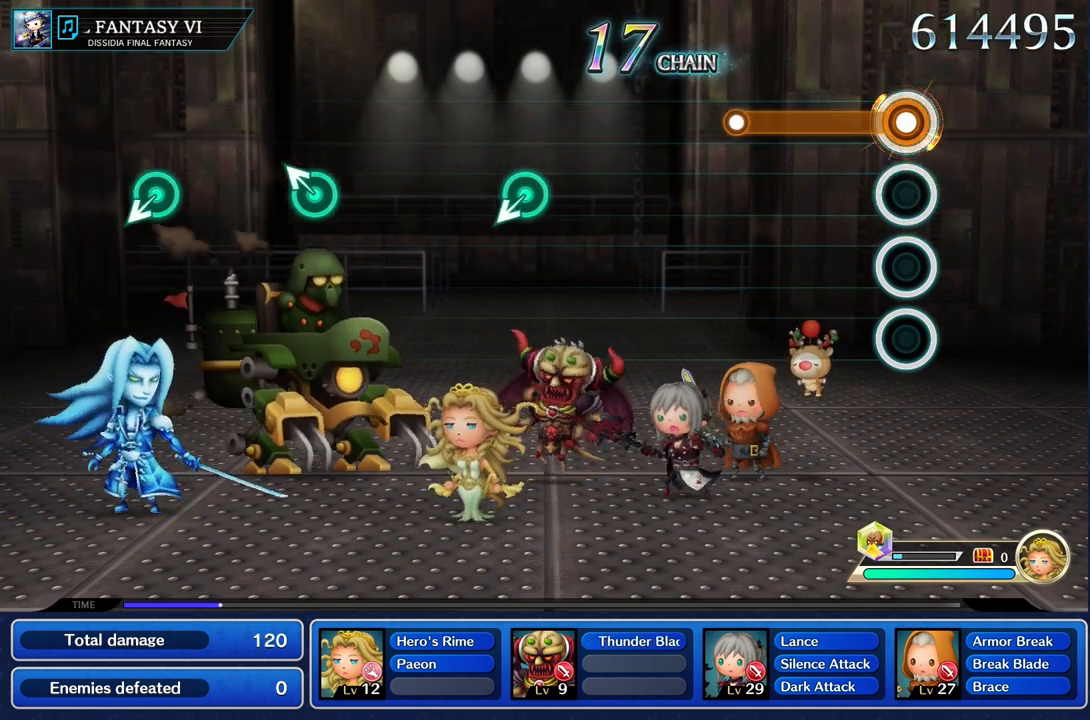
{"buttons": [], "left_stick": "center", "right_stick": "center", "events": [[501, "R1", "up"]]}
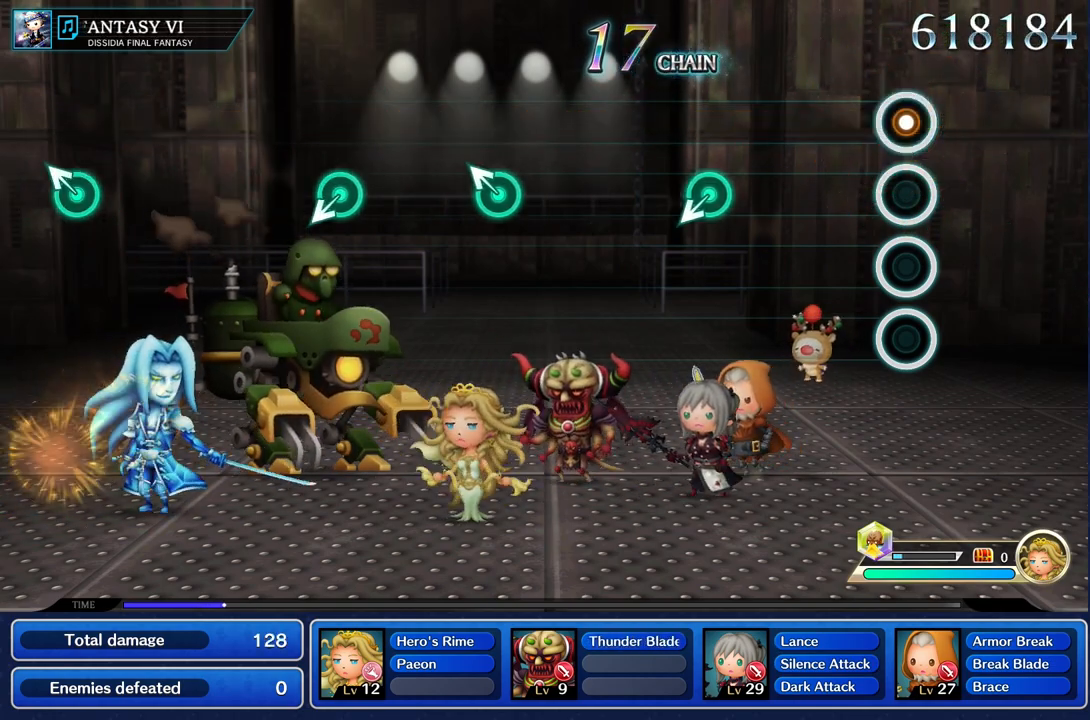
{"buttons": [], "left_stick": "center", "right_stick": "center", "events": []}
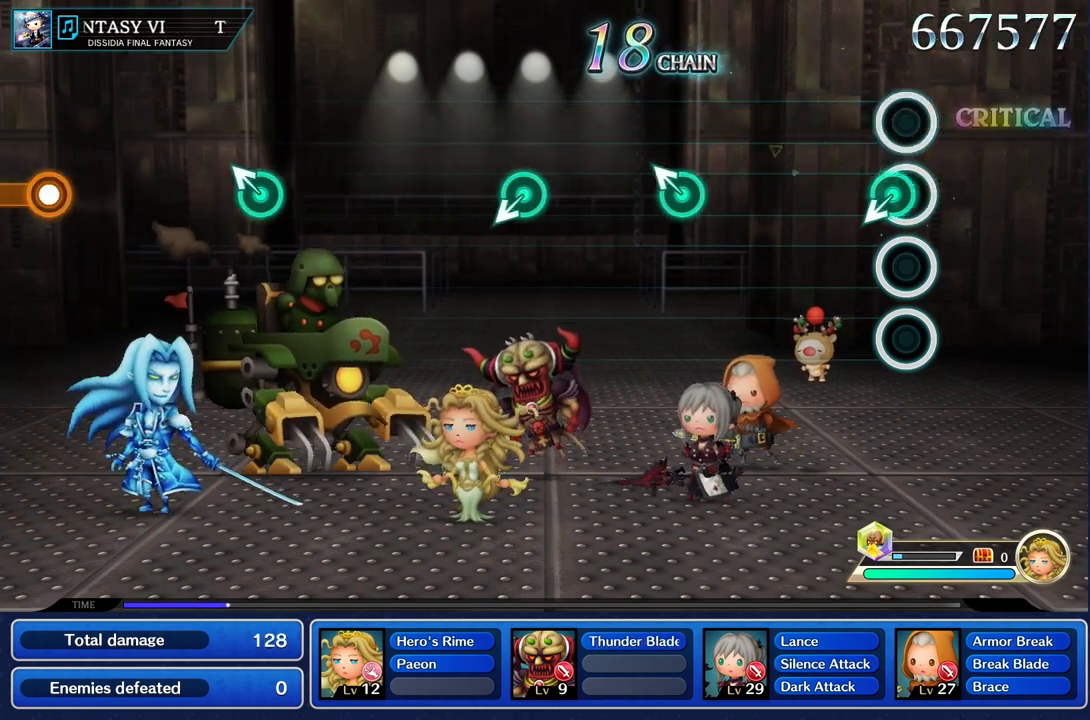
{"buttons": [], "left_stick": "center", "right_stick": "center", "events": [[167, "left_stick", "down"], [251, "left_stick", "center"]]}
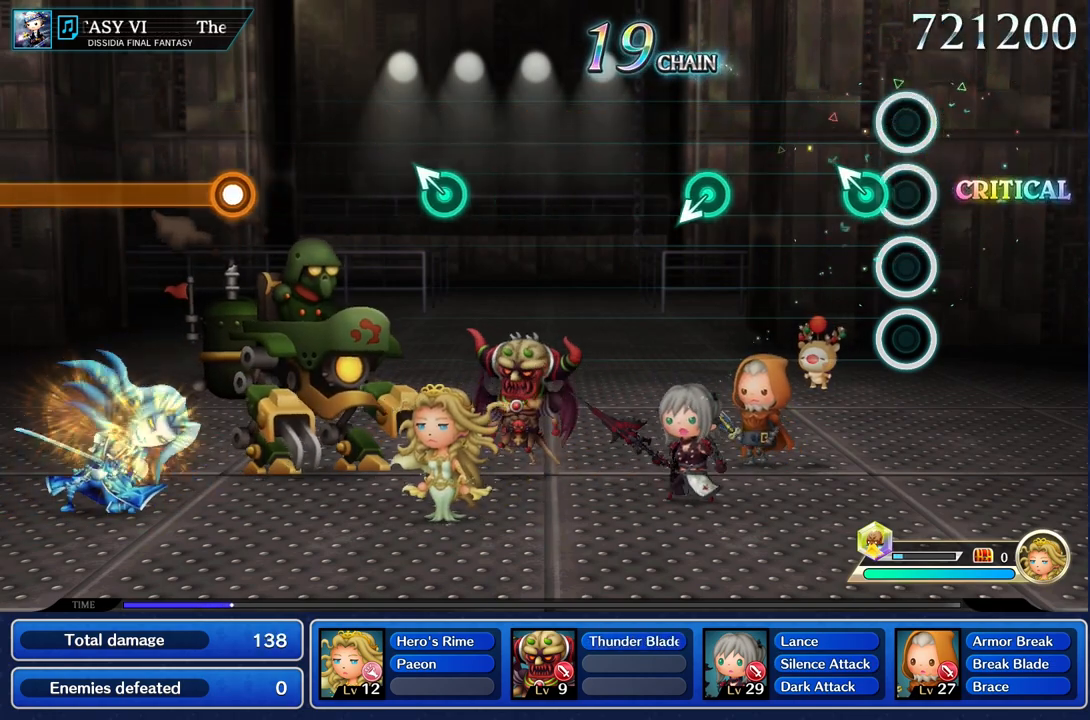
{"buttons": [], "left_stick": "center", "right_stick": "center", "events": [[117, "left_stick", "up"], [250, "left_stick", "center"]]}
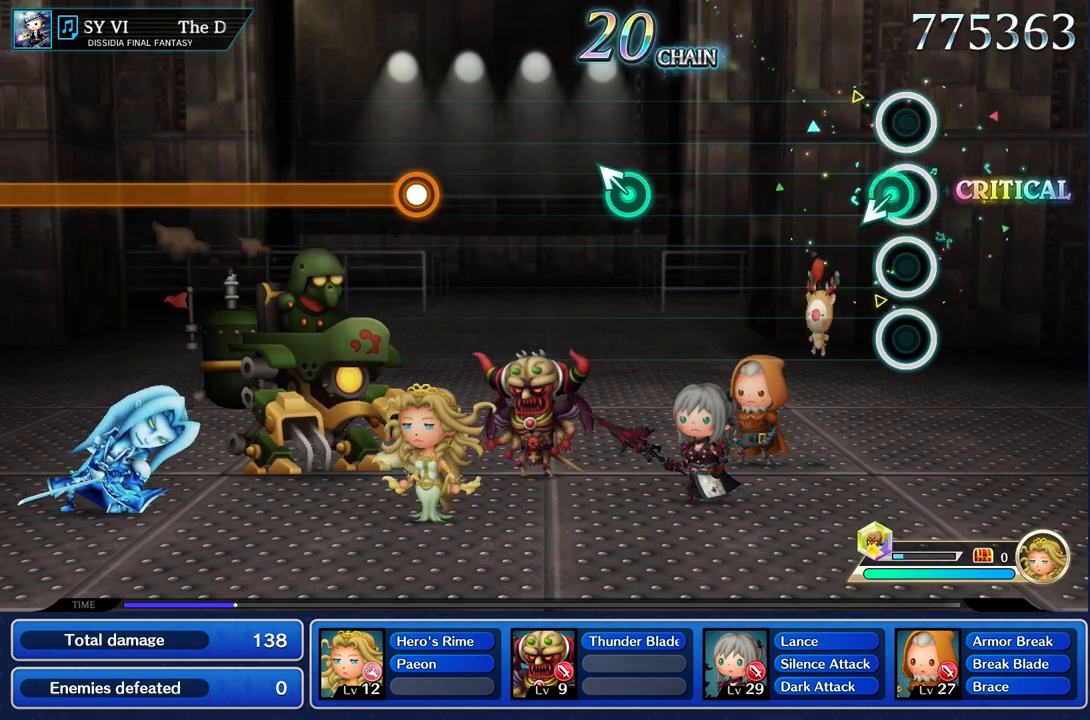
{"buttons": [], "left_stick": "center", "right_stick": "center"}
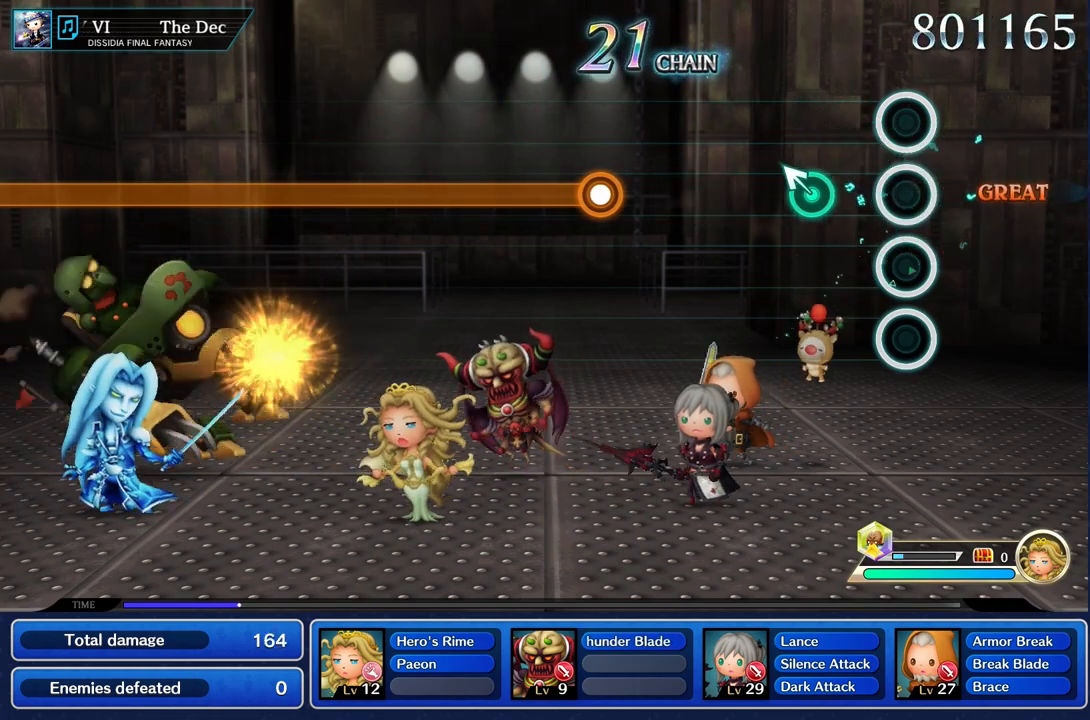
{"buttons": [], "left_stick": "center", "right_stick": "center", "events": [[284, "left_stick", "up"], [384, "left_stick", "center"]]}
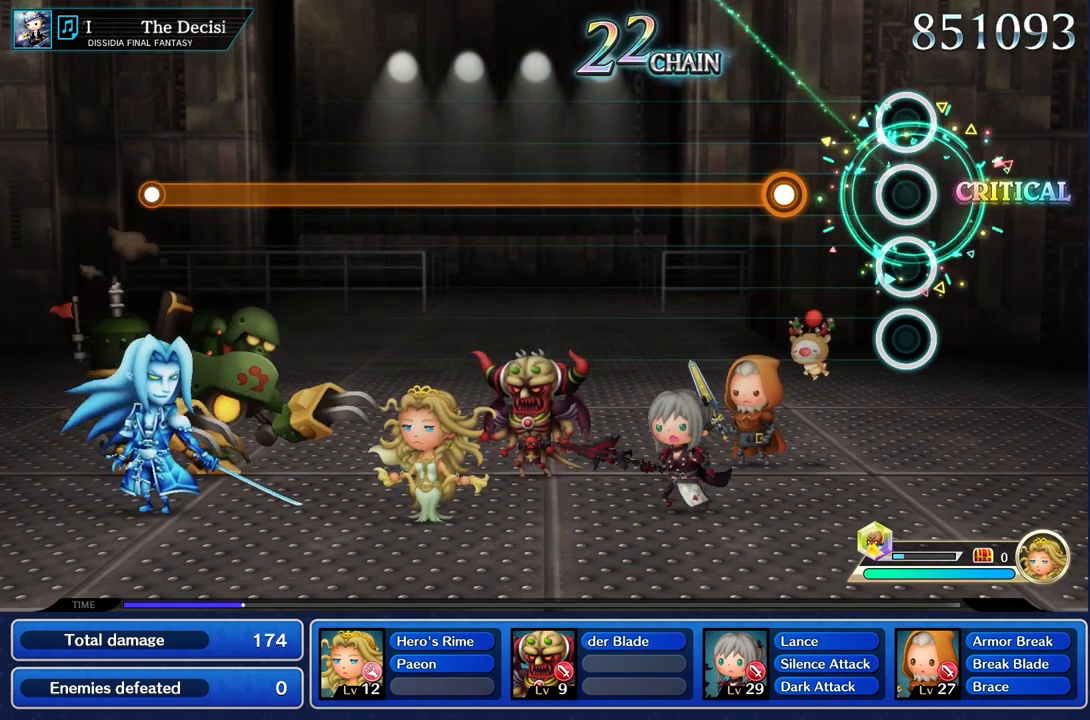
{"buttons": ["R1"], "left_stick": "center", "right_stick": "center", "events": [[368, "R1", "down"]]}
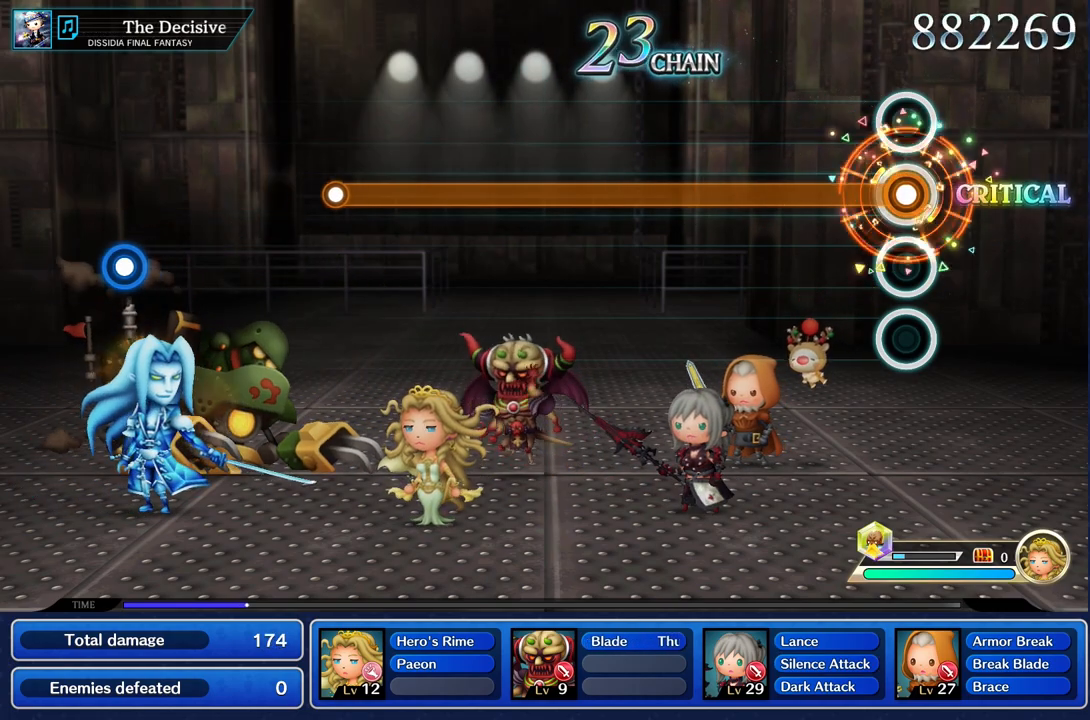
{"buttons": ["R1"], "left_stick": "center", "right_stick": "center", "events": []}
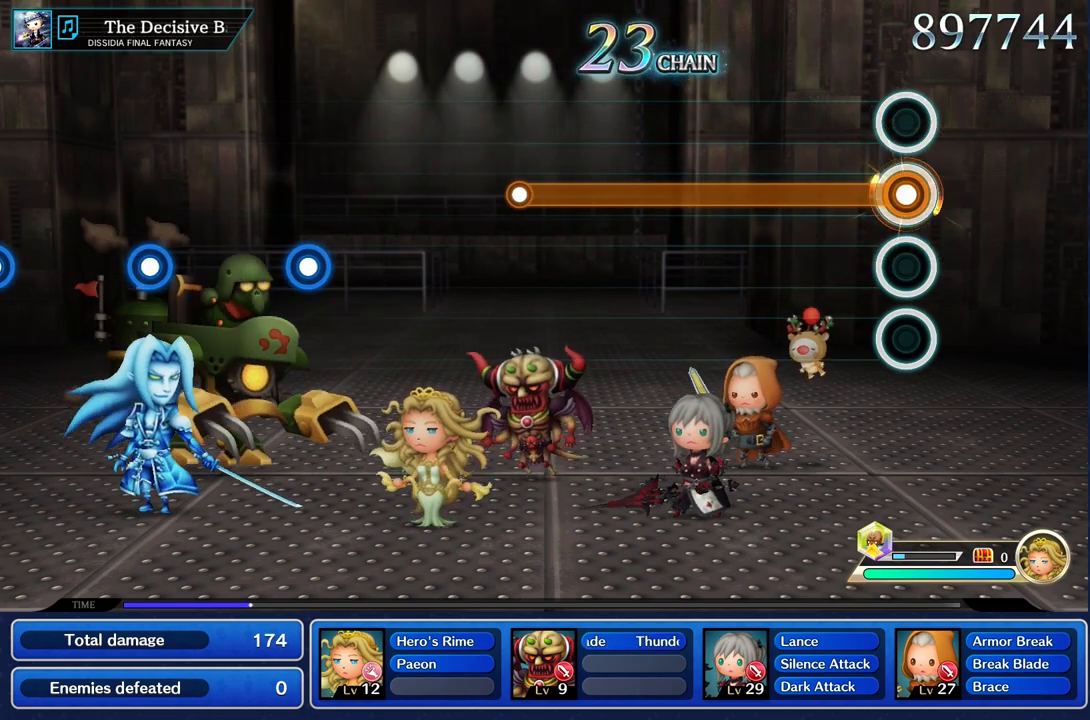
{"buttons": ["R1"], "left_stick": "center", "right_stick": "center", "events": []}
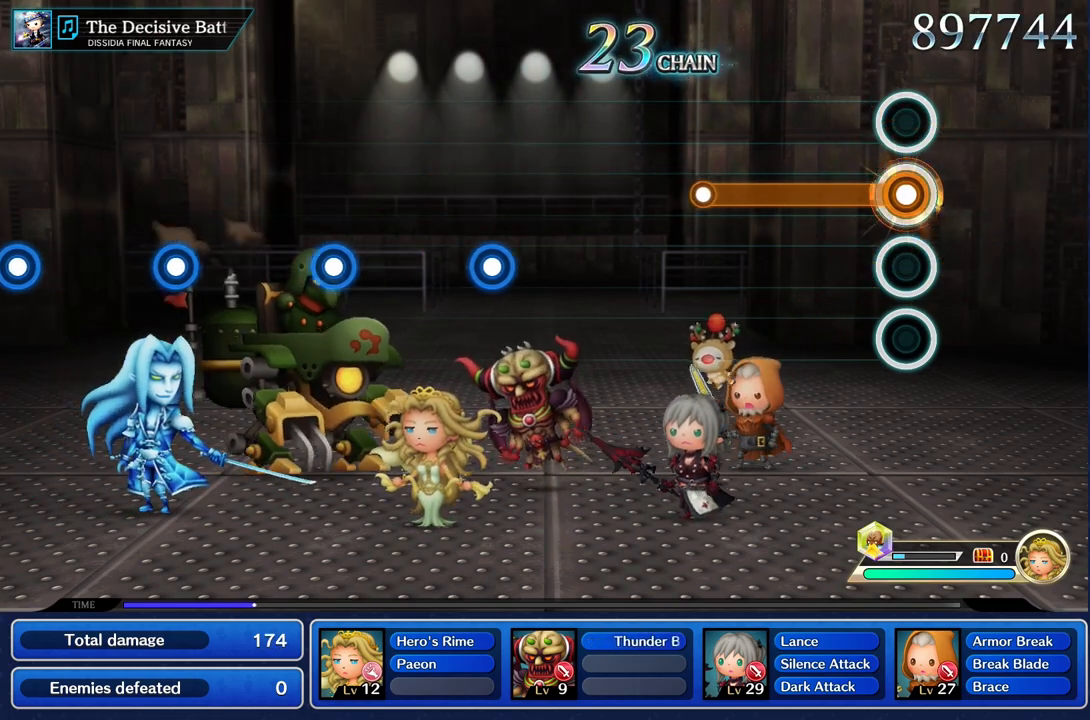
{"buttons": ["R1"], "left_stick": "center", "right_stick": "center", "events": []}
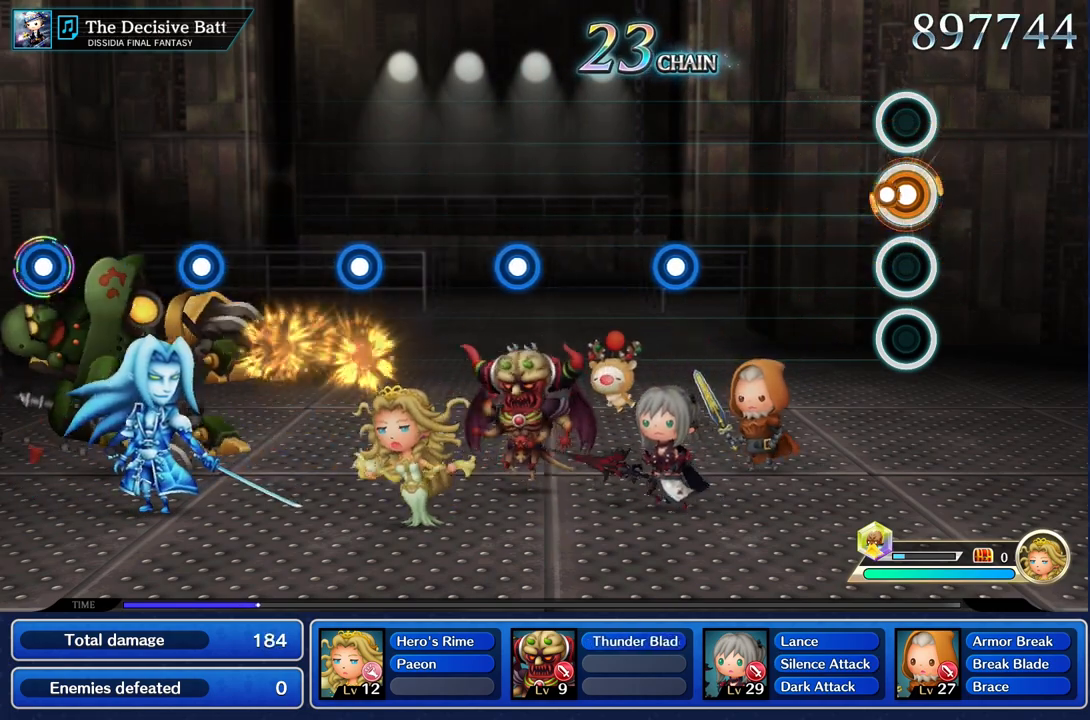
{"buttons": [], "left_stick": "center", "right_stick": "center", "events": [[67, "R1", "up"]]}
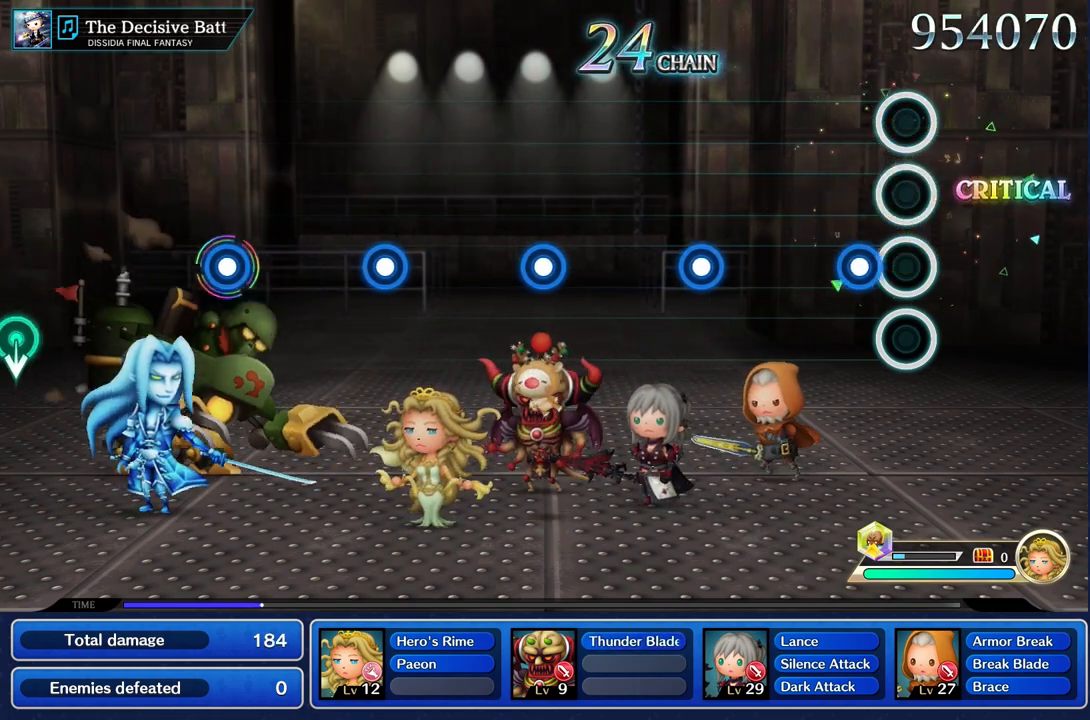
{"buttons": [], "left_stick": "center", "right_stick": "center", "events": [[150, "R1", "down"], [250, "R1", "up"]]}
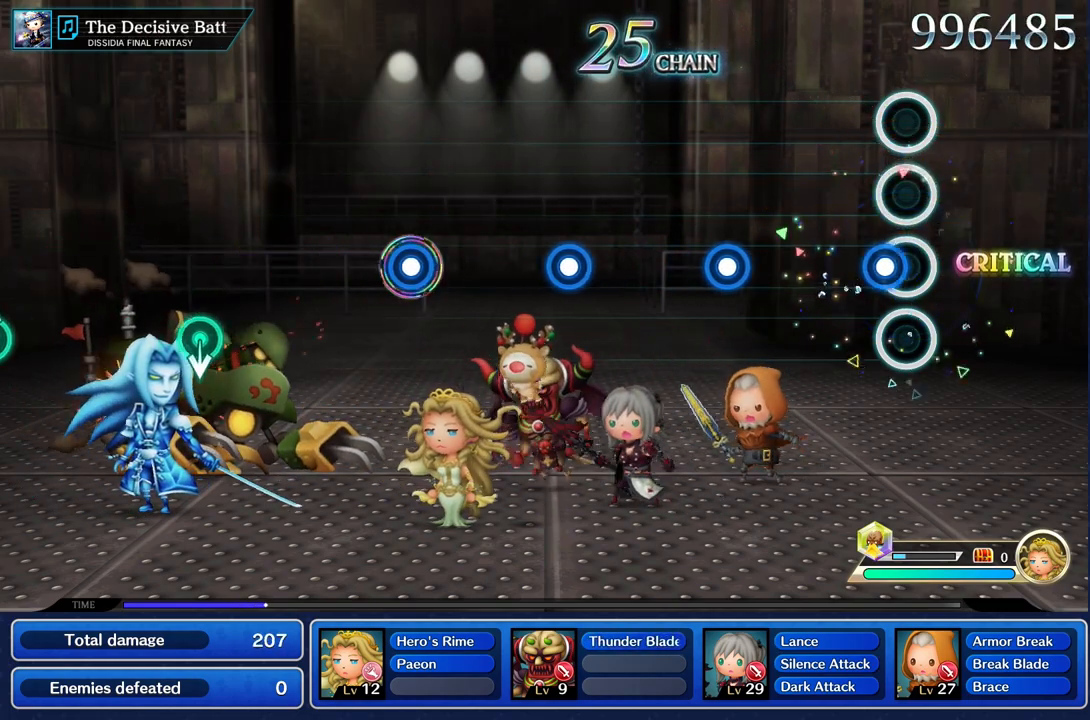
{"buttons": [], "left_stick": "center", "right_stick": "center", "events": [[67, "R1", "down"], [167, "R1", "up"]]}